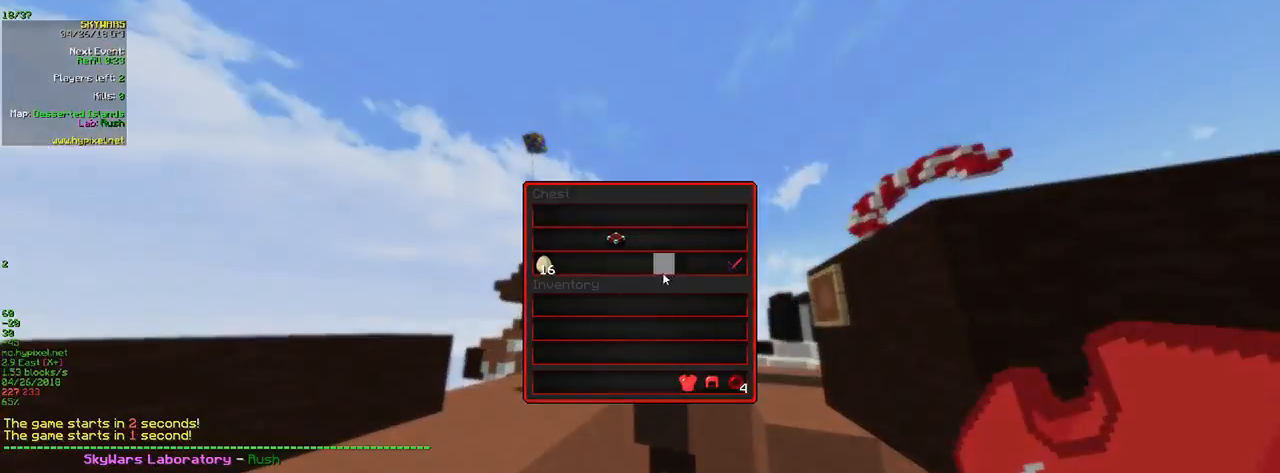
Gameplay with keyboard and mouse; each line is a JSON object with the keys and mouse buttons held at the frame after it. "events" lists presses ("down") and releases ("up") of "a", "d", "s", "w", "mouse_left" and "mouse_right" between this image and that frame as [ms after this image, input, new state], when the widget could be followed in between. "mouse_left", "mouse_right" = the "left", "right" buttons of the "mouse" list. No other keys are recorded. Fast repeated clicks can show as one long hold. Mouse movement is not recorded.
{"keys": [], "mouse": ["left"], "events": [[250, "mouse_left", "down"], [433, "mouse_left", "up"], [466, "mouse_left", "down"]]}
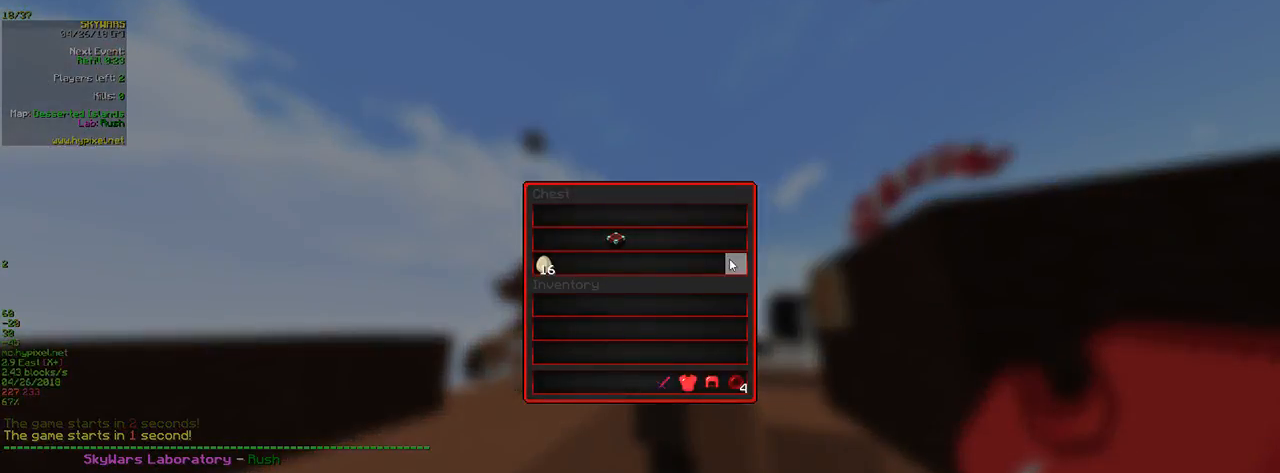
{"keys": [], "mouse": [], "events": [[150, "mouse_left", "up"]]}
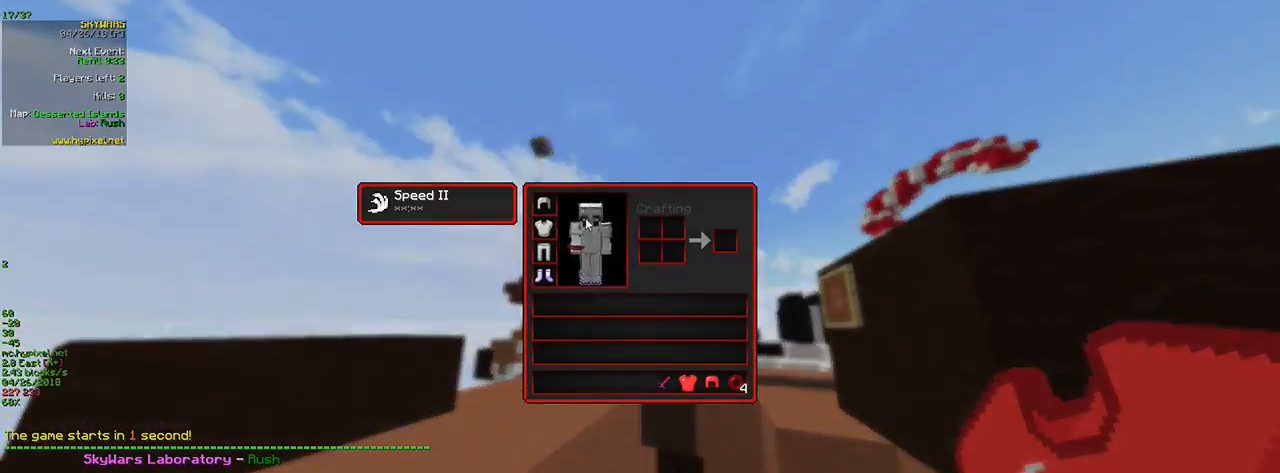
{"keys": [], "mouse": [], "events": []}
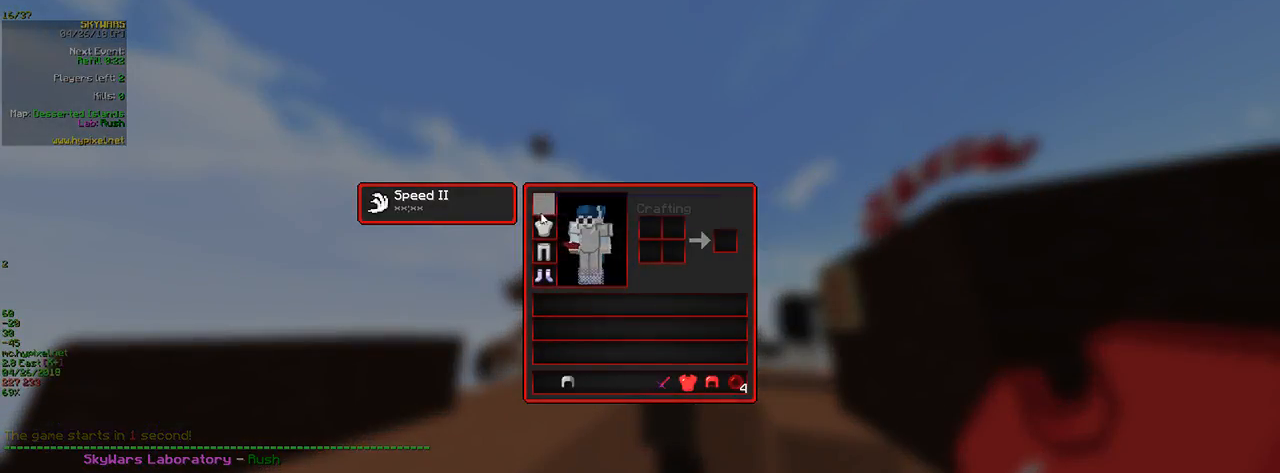
{"keys": [], "mouse": [], "events": []}
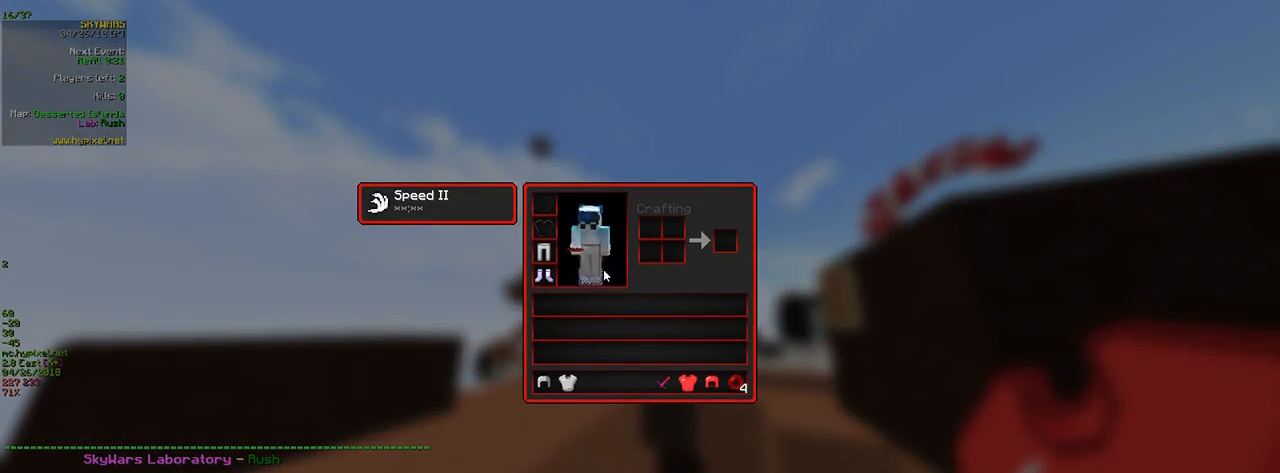
{"keys": [], "mouse": ["left"], "events": [[466, "mouse_left", "down"]]}
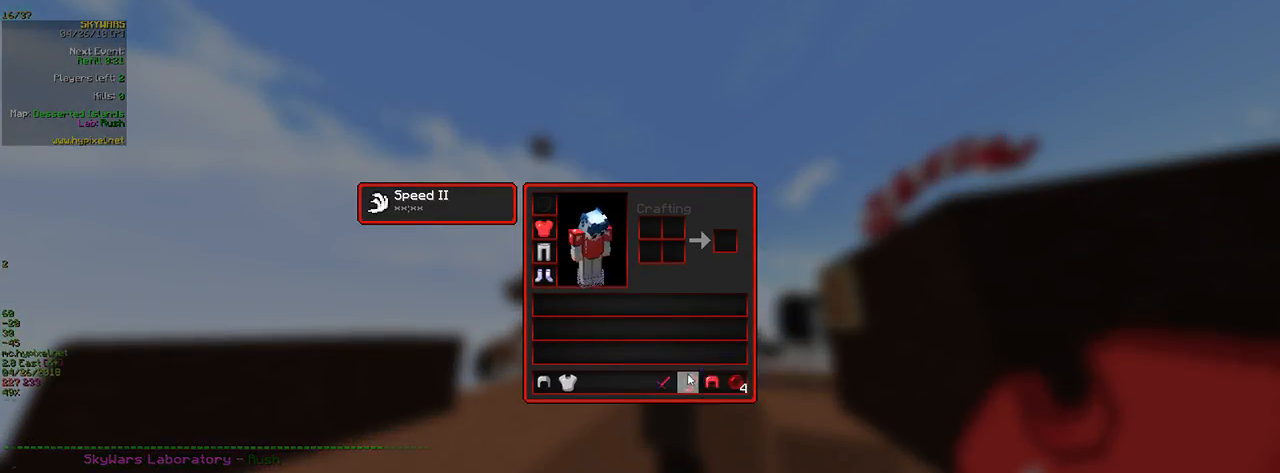
{"keys": [], "mouse": [], "events": [[333, "mouse_left", "up"]]}
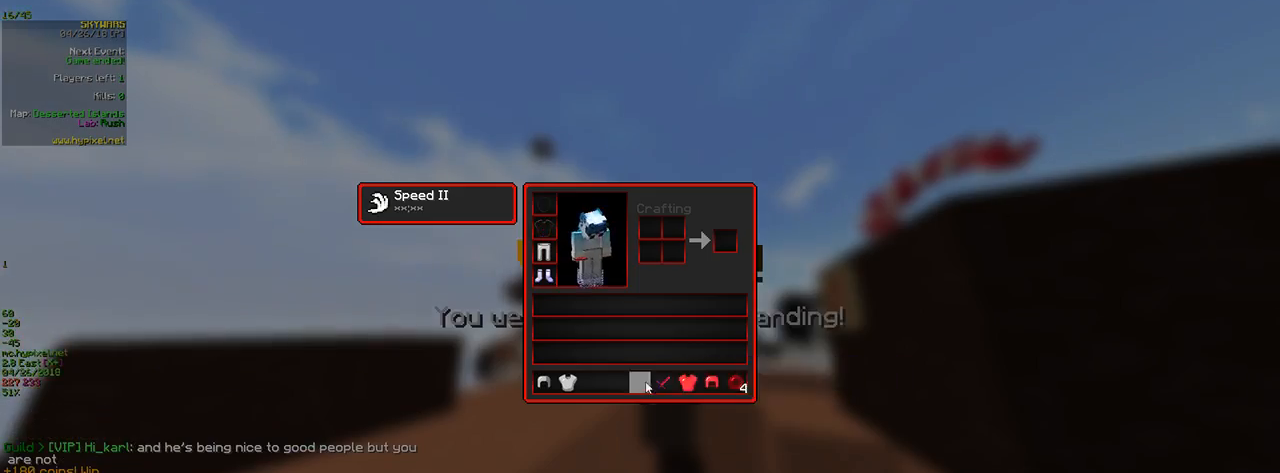
{"keys": [], "mouse": [], "events": []}
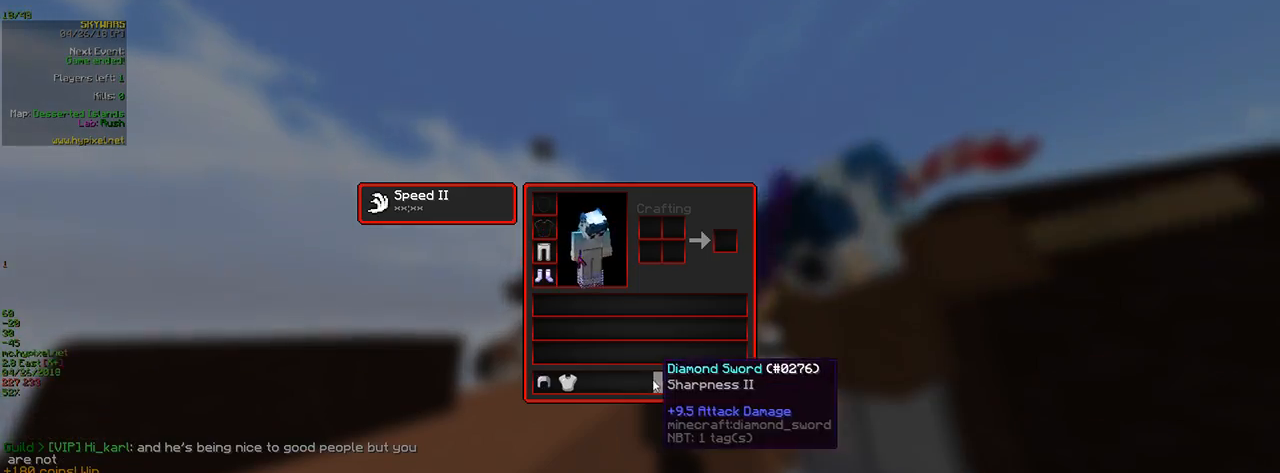
{"keys": [], "mouse": [], "events": []}
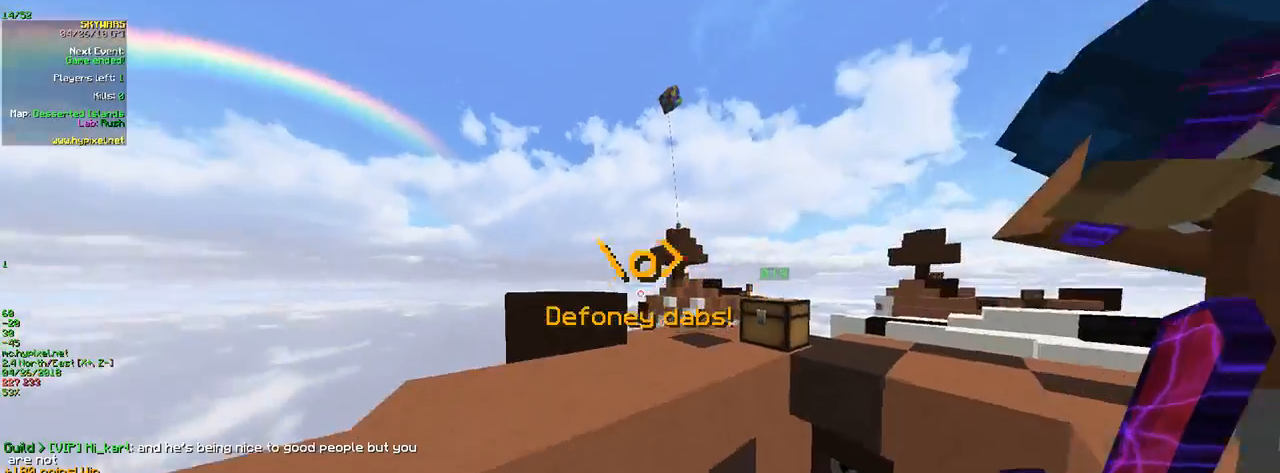
{"keys": ["w"], "mouse": [], "events": [[50, "a", "down"], [116, "w", "down"], [316, "a", "up"]]}
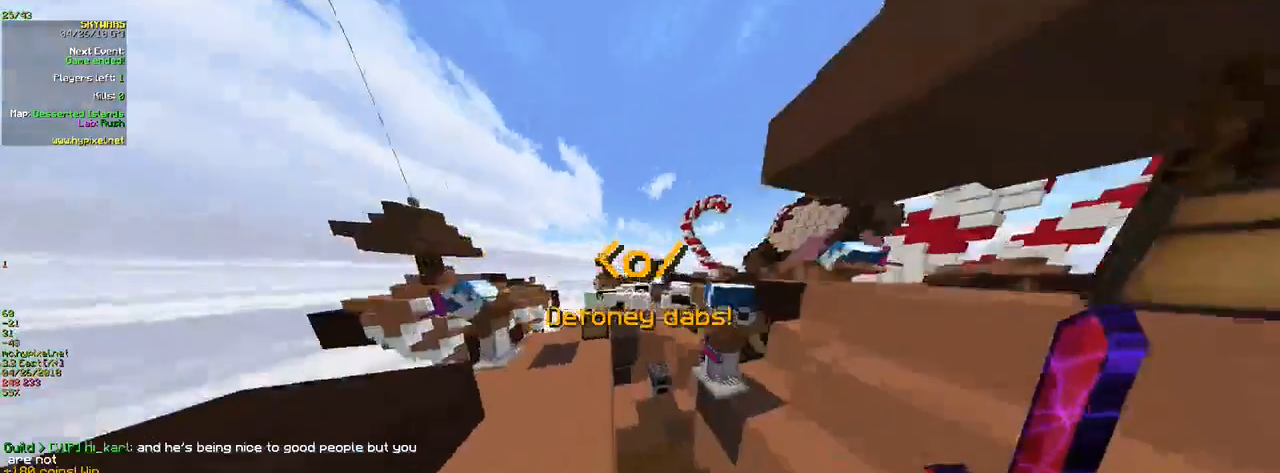
{"keys": ["w"], "mouse": [], "events": []}
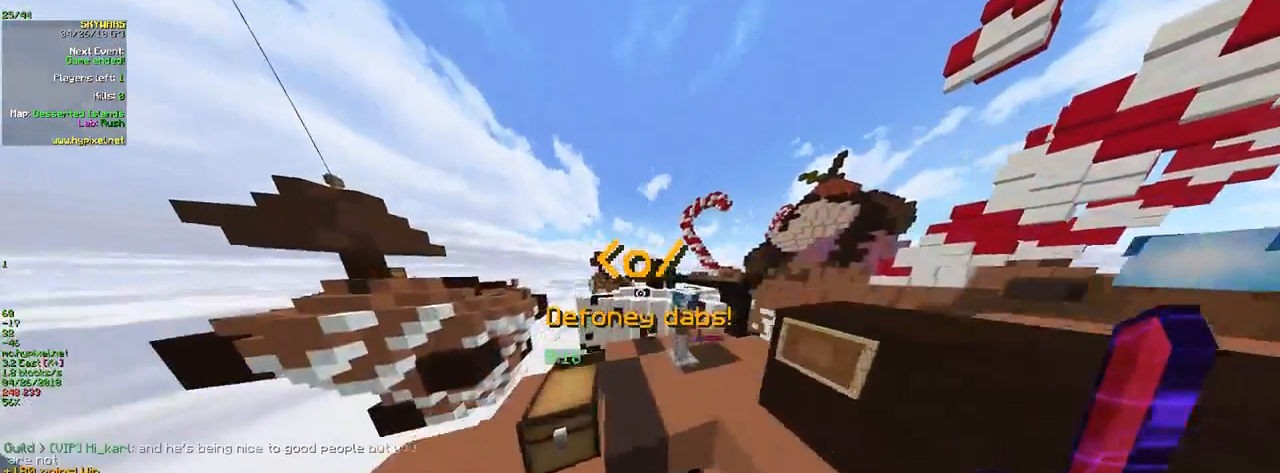
{"keys": ["w"], "mouse": [], "events": []}